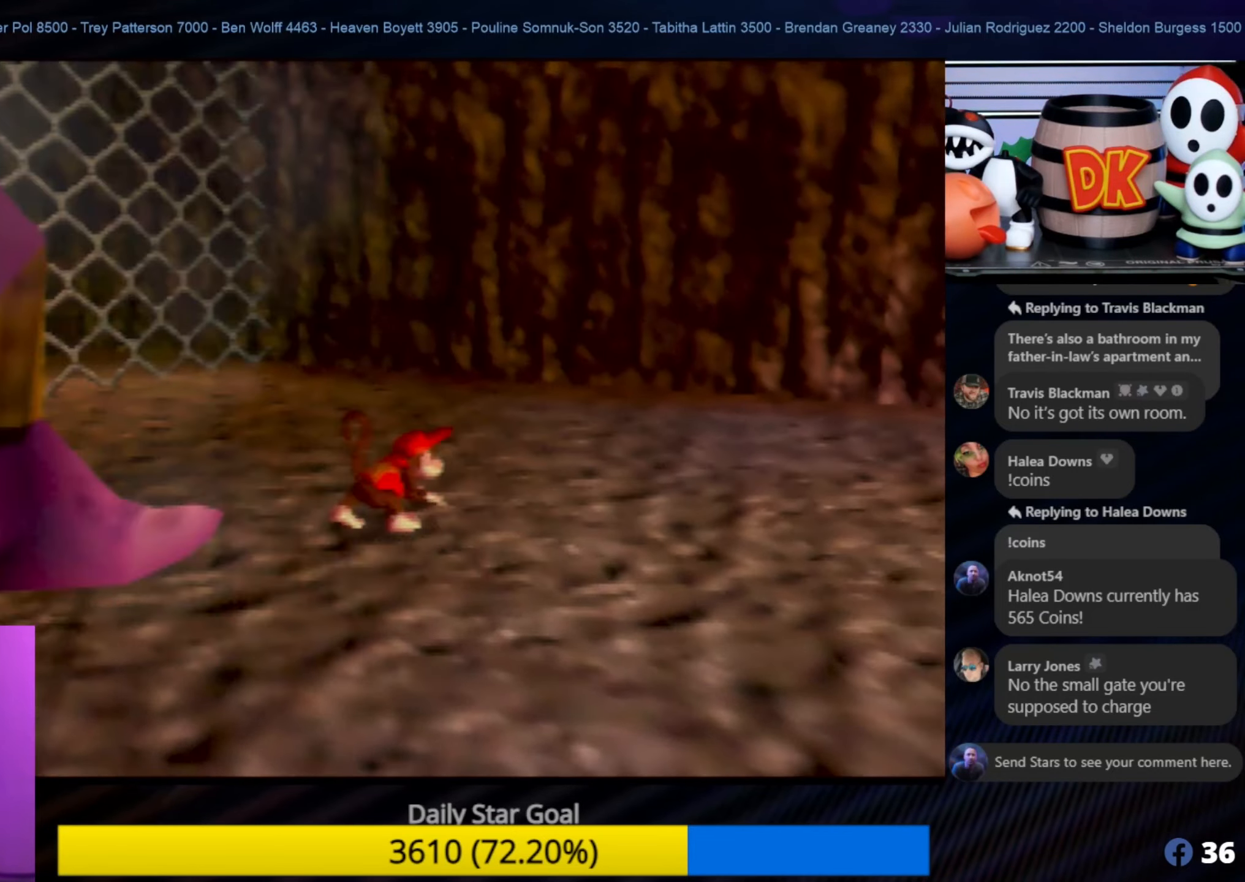
Gameplay with a controller (Nintendo layout); each line is a JSON object with the inputs held at the frame after it. "events" lists button and stick changes between this image and that frame as [ms after this image, input, new state], when the widget could be followed in between. Not read: L1 L3 R3.
{"buttons": [], "left_stick": "down", "events": [[33, "left_stick", "down-right"], [183, "left_stick", "down"]]}
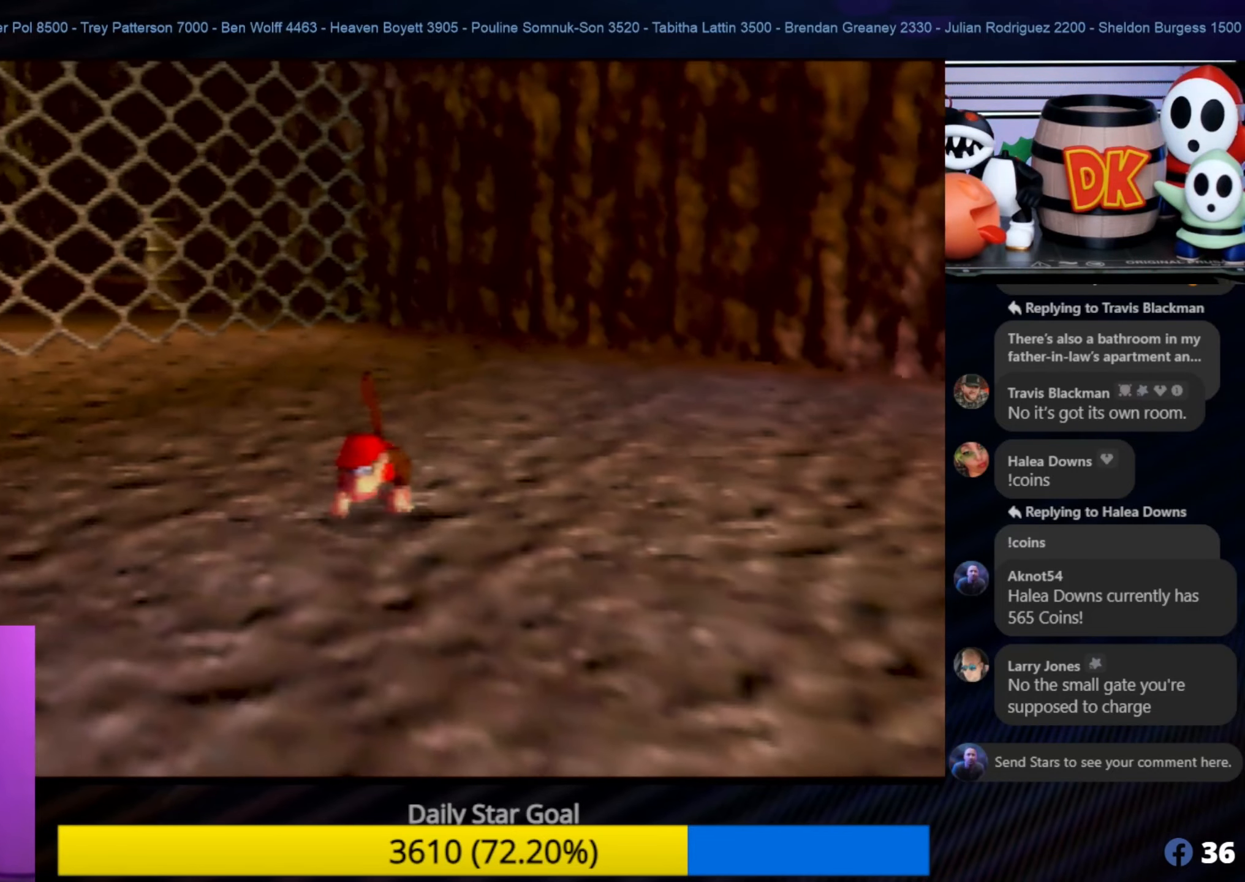
{"buttons": [], "left_stick": "down-left", "events": [[400, "left_stick", "down-left"]]}
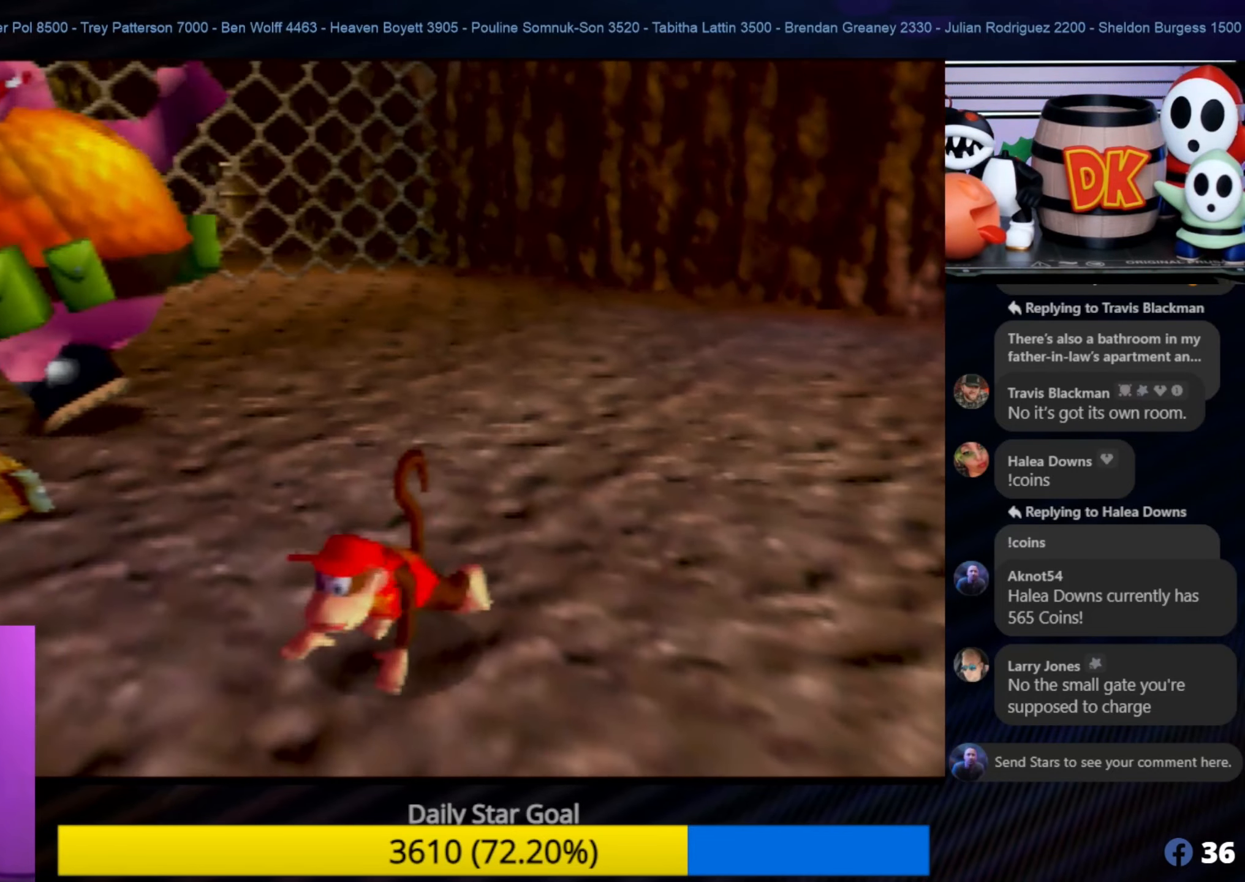
{"buttons": [], "left_stick": "up-left", "events": [[383, "left_stick", "up-left"]]}
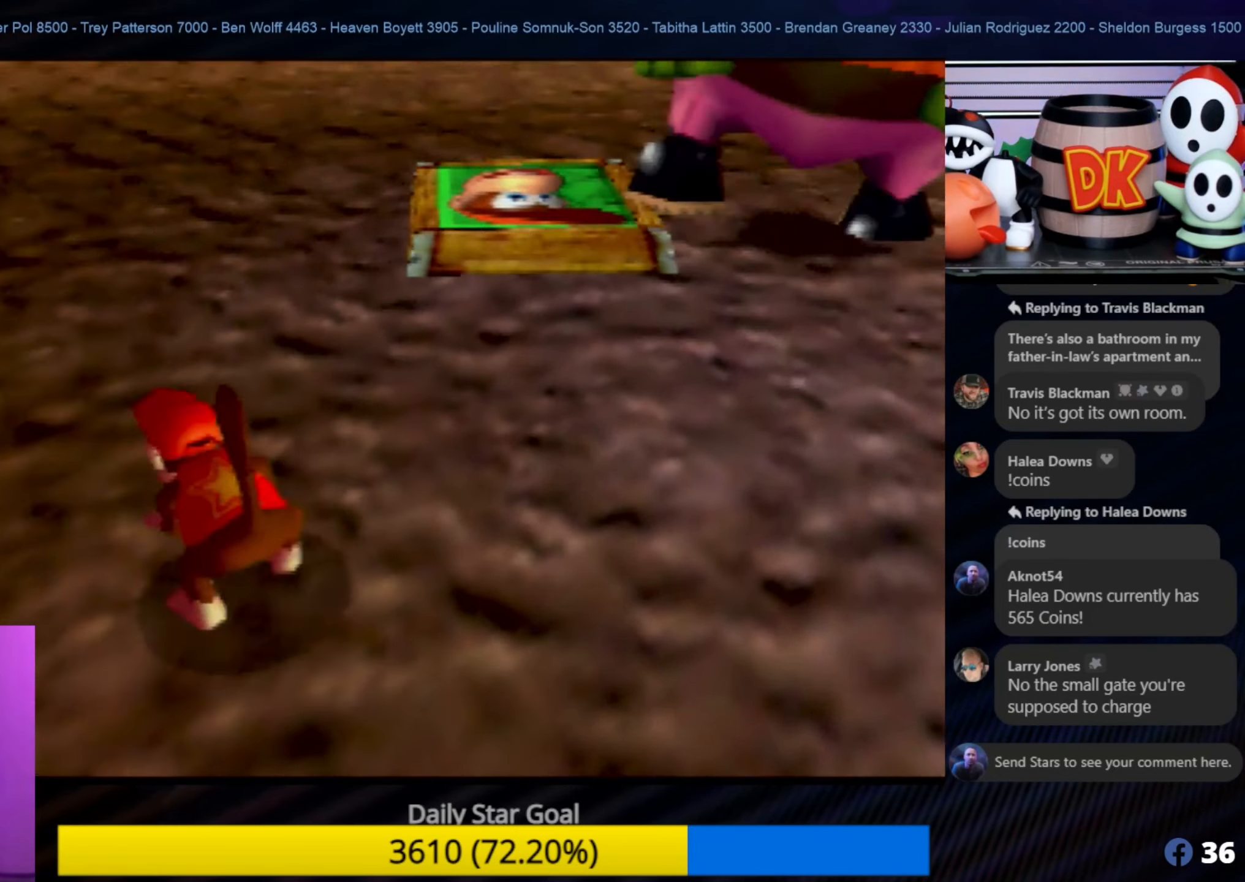
{"buttons": ["A"], "left_stick": "up-right", "events": [[133, "left_stick", "up"], [400, "A", "down"], [400, "left_stick", "up-right"]]}
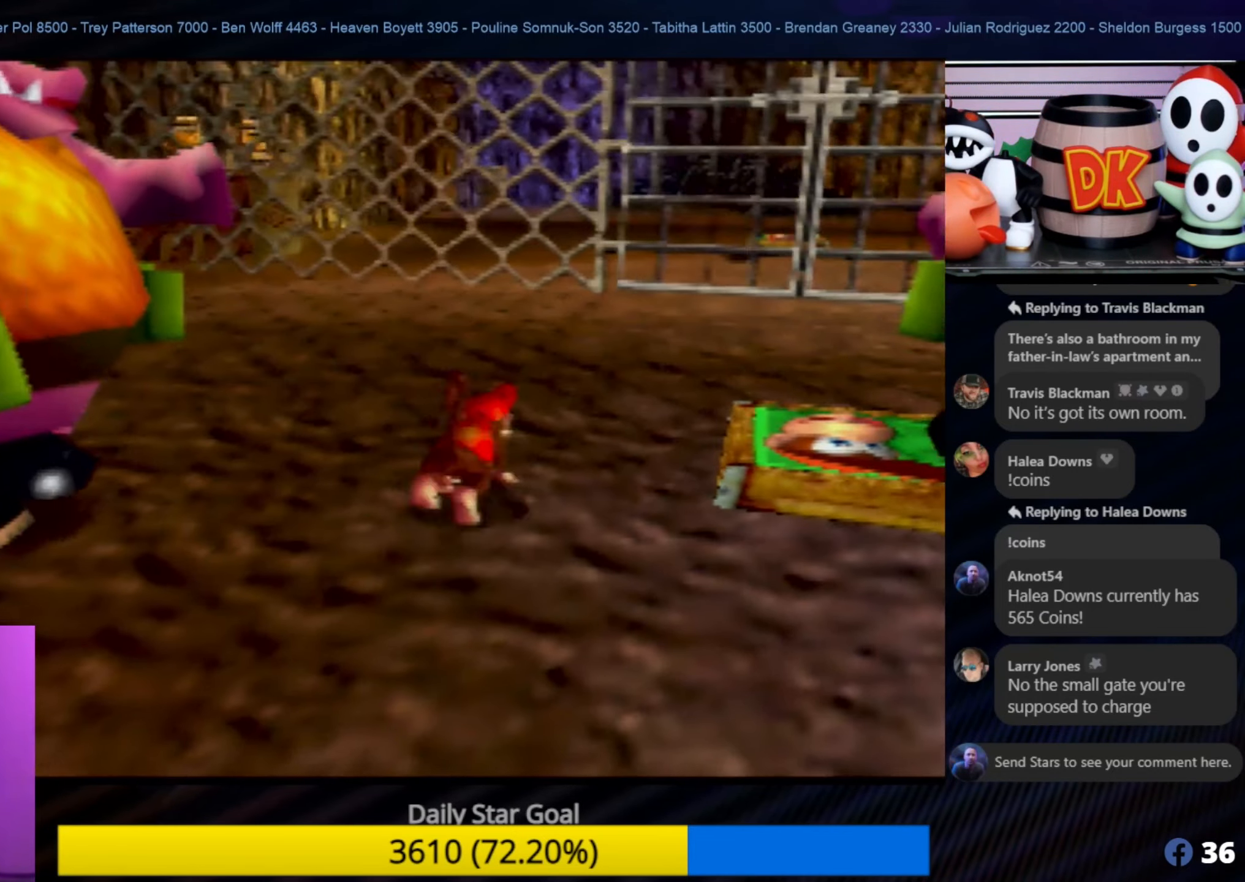
{"buttons": [], "left_stick": "down-right", "events": [[184, "A", "up"], [184, "left_stick", "right"], [284, "left_stick", "down-right"]]}
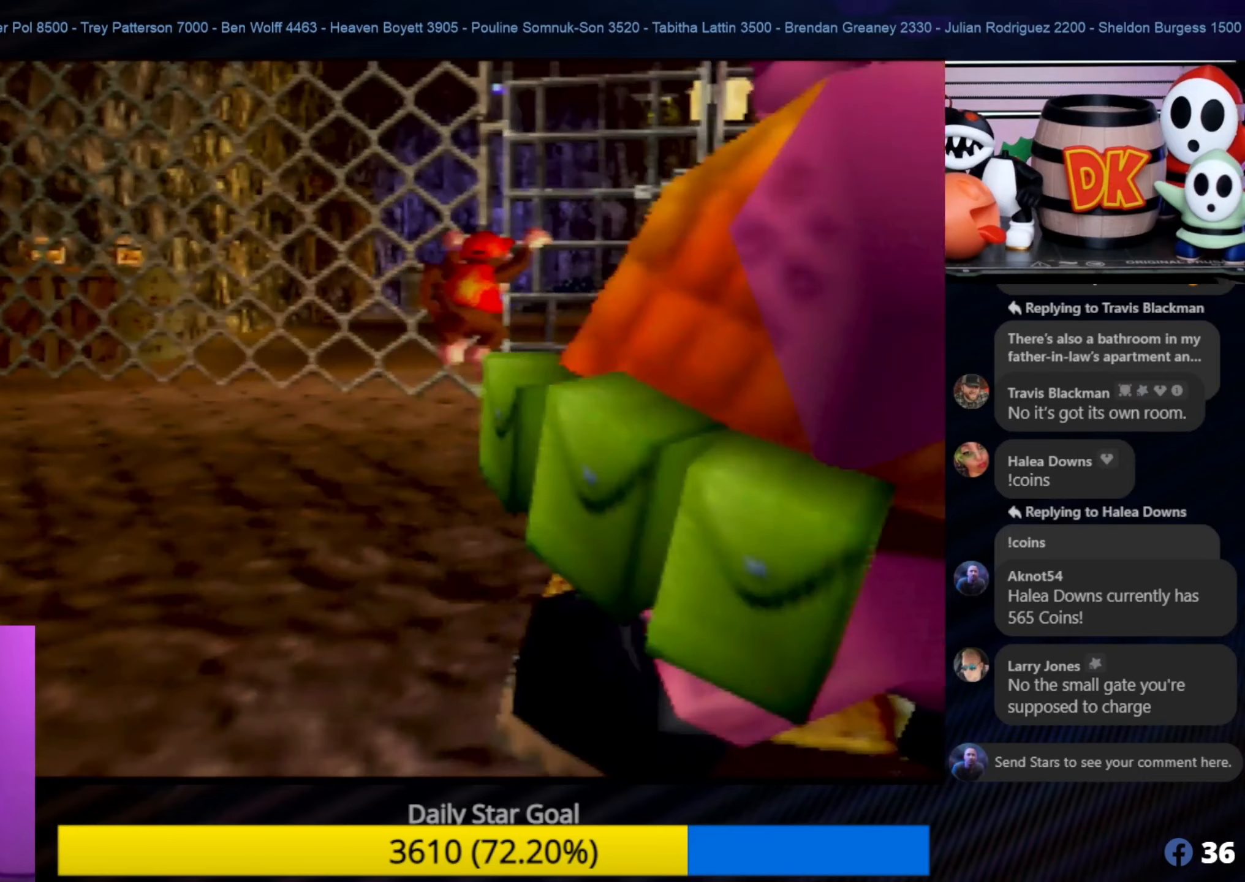
{"buttons": [], "left_stick": "up-right", "events": [[234, "left_stick", "right"], [334, "left_stick", "up-right"]]}
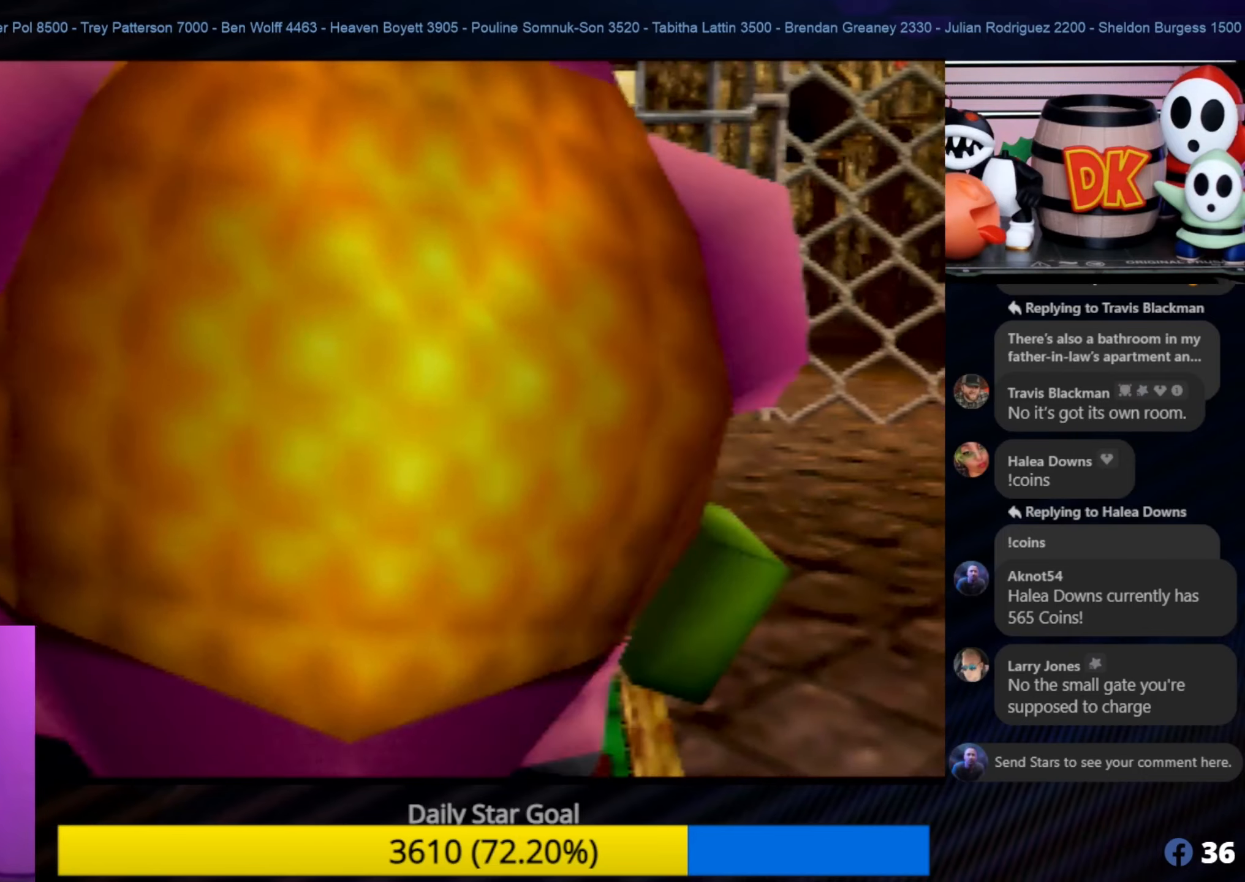
{"buttons": [], "left_stick": "down-right", "events": [[100, "left_stick", "right"], [400, "left_stick", "down-right"]]}
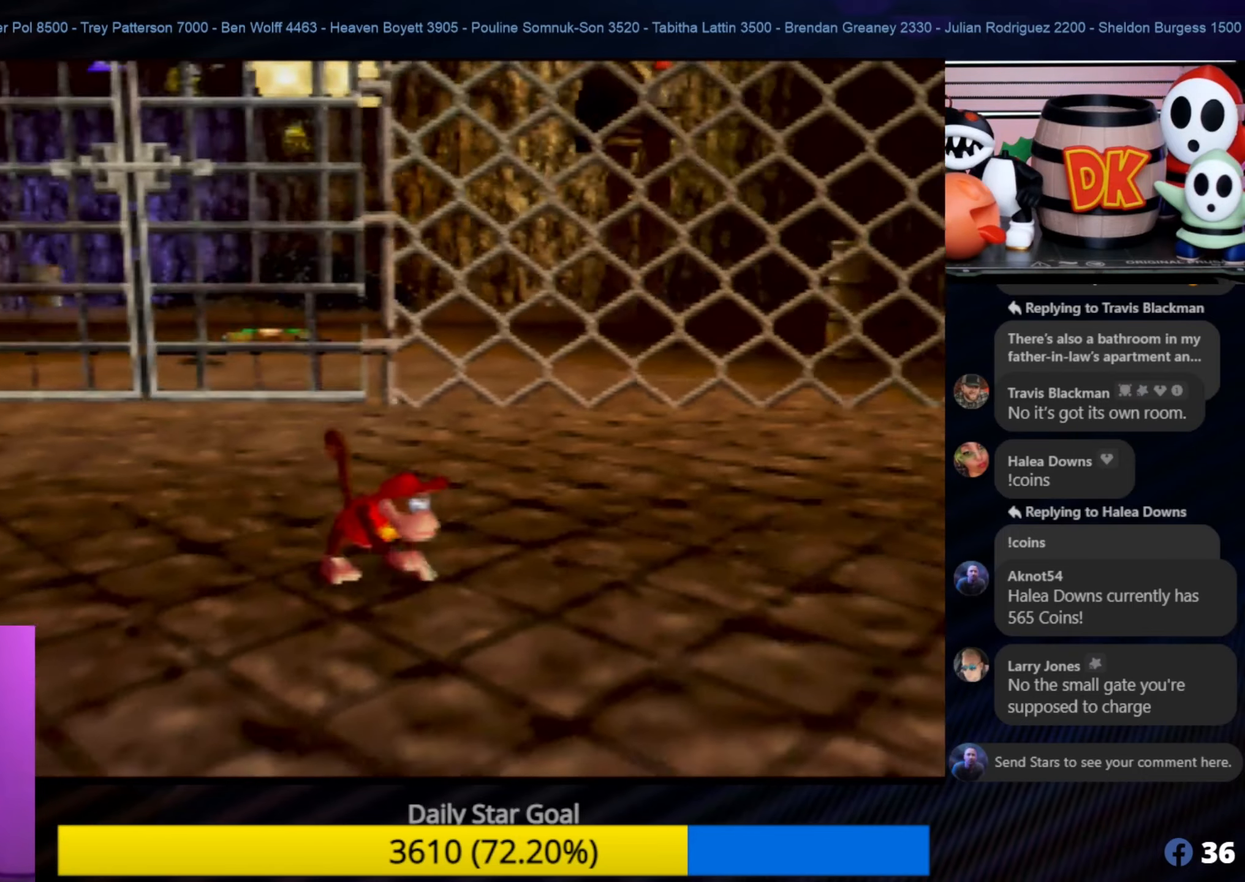
{"buttons": [], "left_stick": "down-right", "events": []}
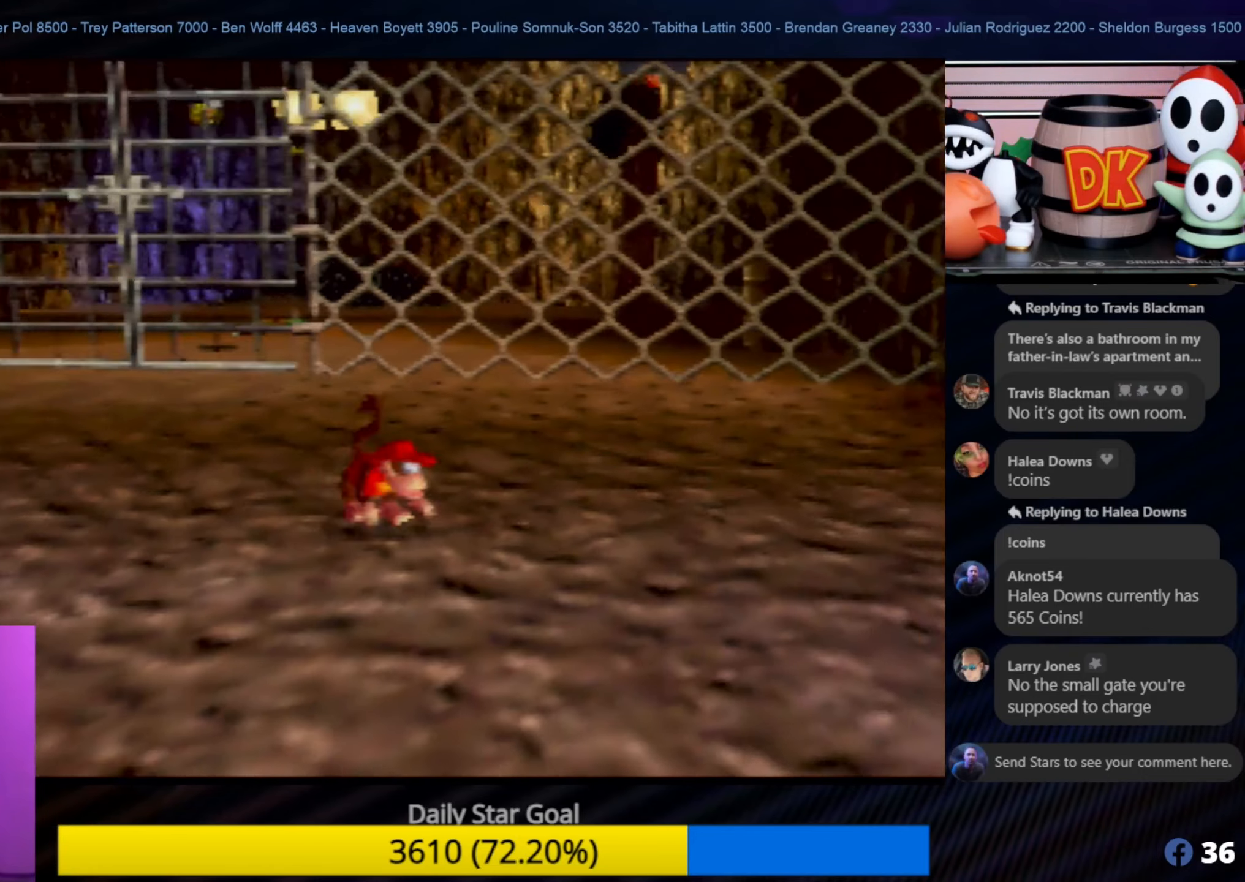
{"buttons": [], "left_stick": "down", "events": [[84, "left_stick", "down"]]}
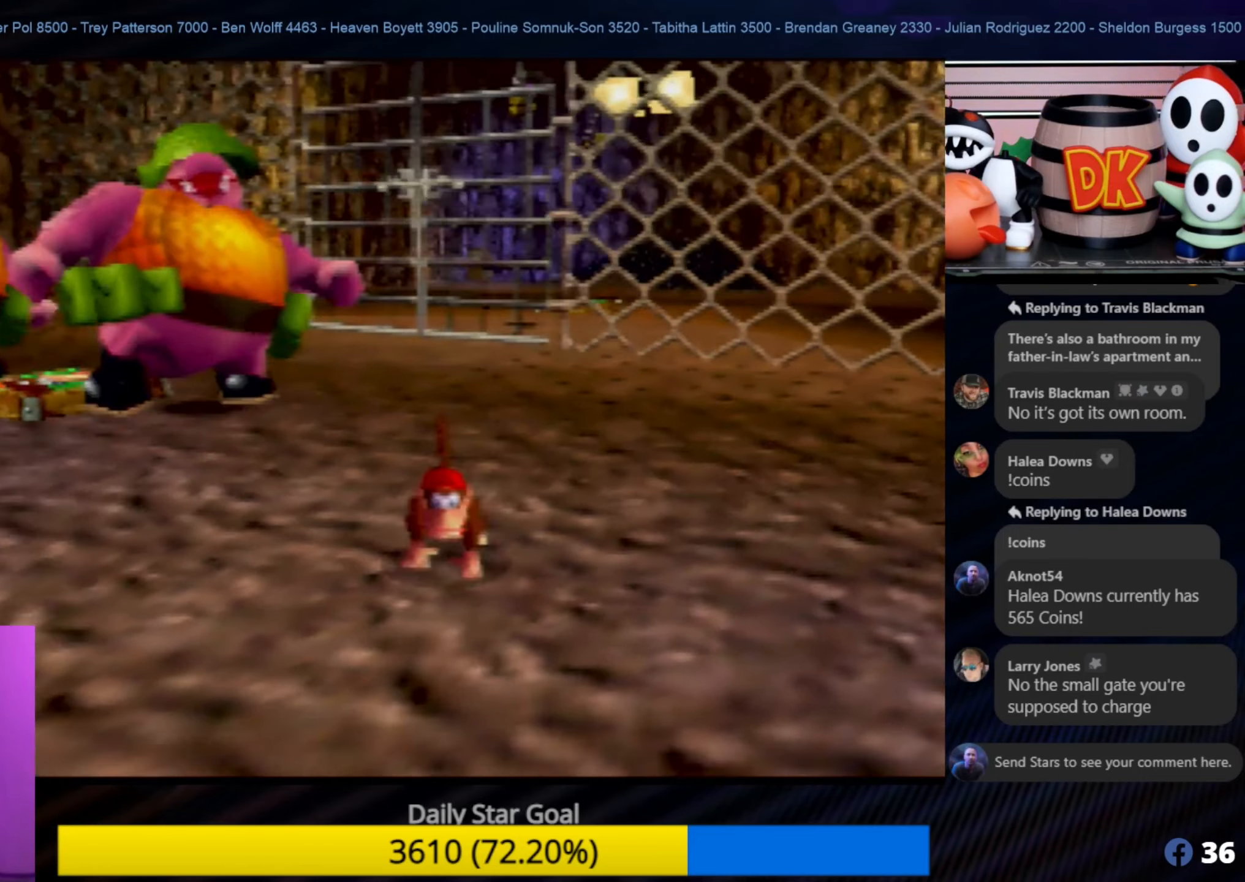
{"buttons": [], "left_stick": "down-right", "events": [[117, "left_stick", "down-right"]]}
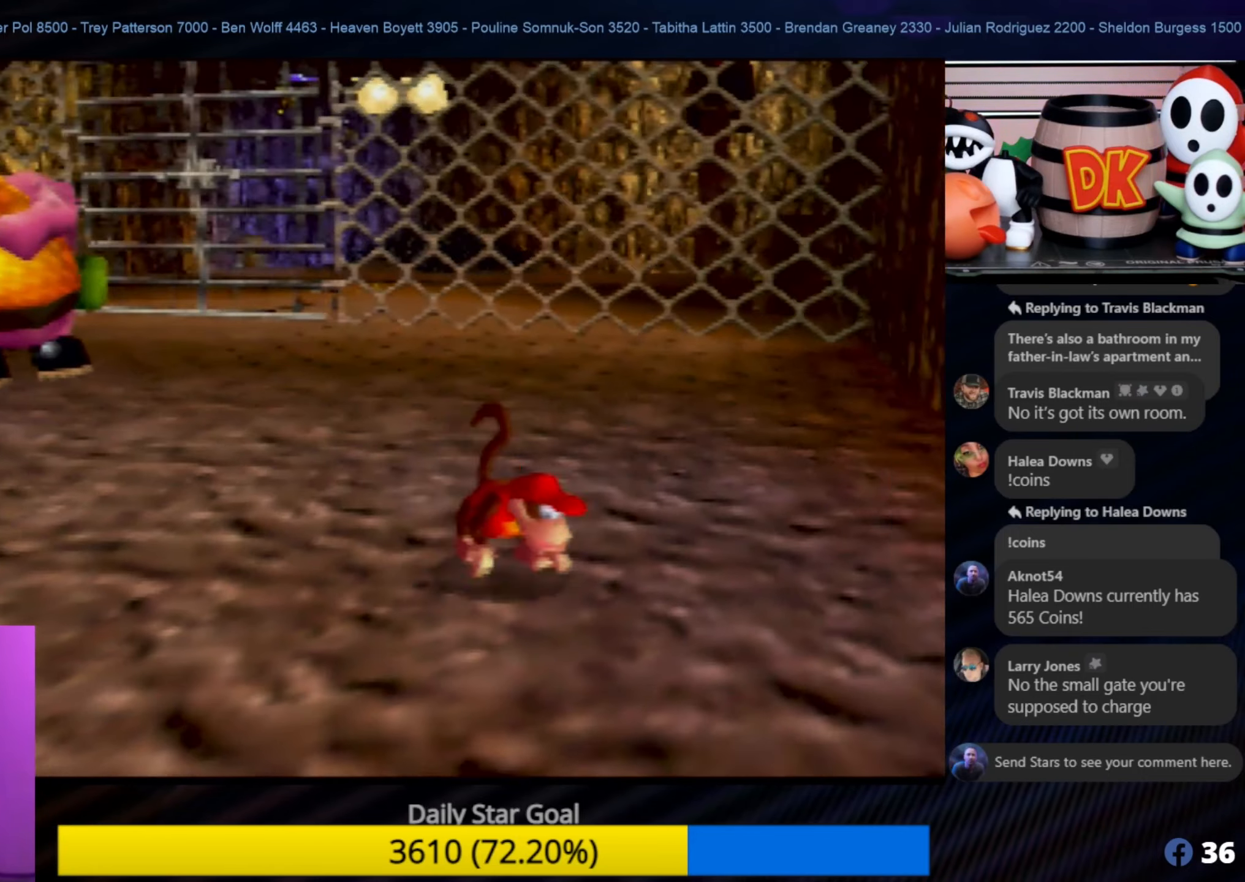
{"buttons": [], "left_stick": "down-left", "events": [[134, "left_stick", "down"], [267, "left_stick", "down-left"]]}
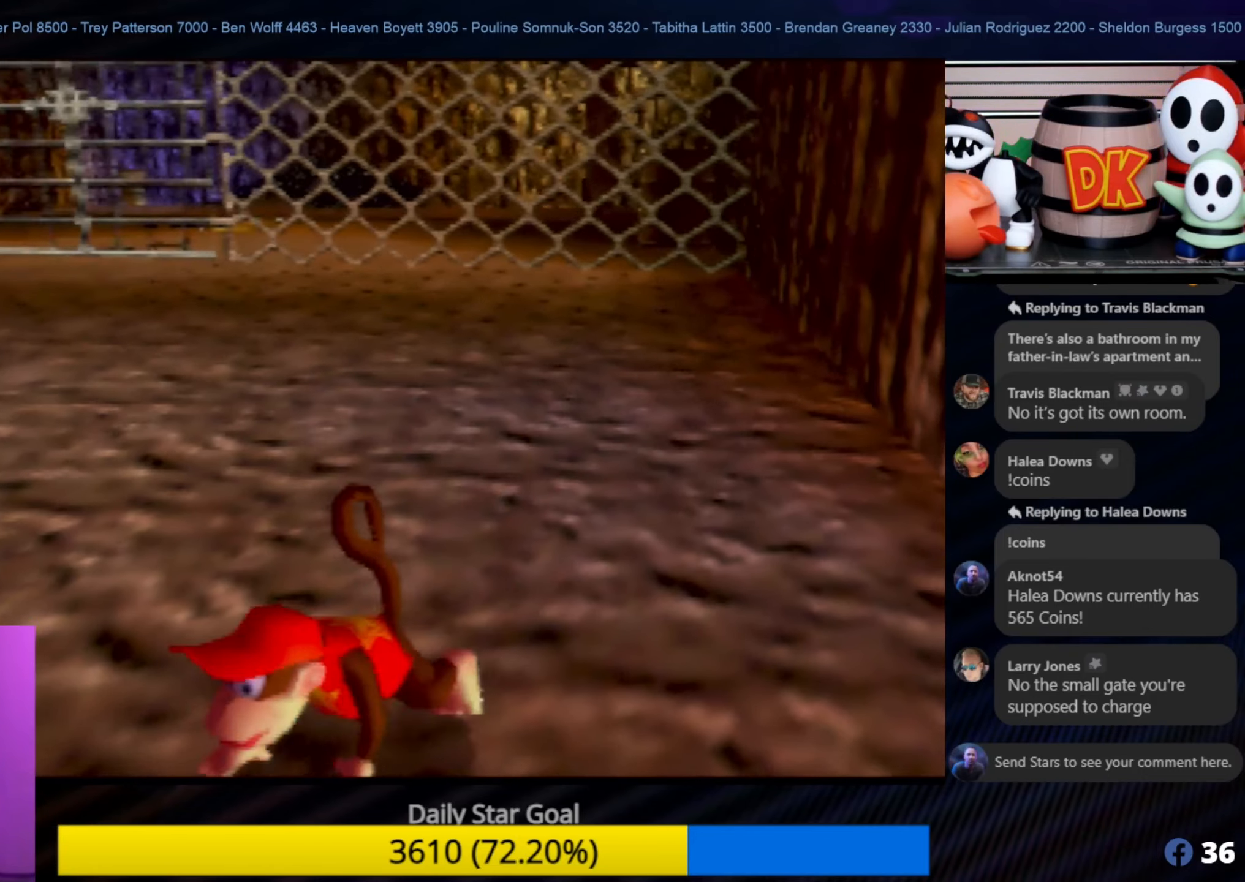
{"buttons": [], "left_stick": "up-left", "events": [[267, "left_stick", "left"], [450, "left_stick", "up-left"]]}
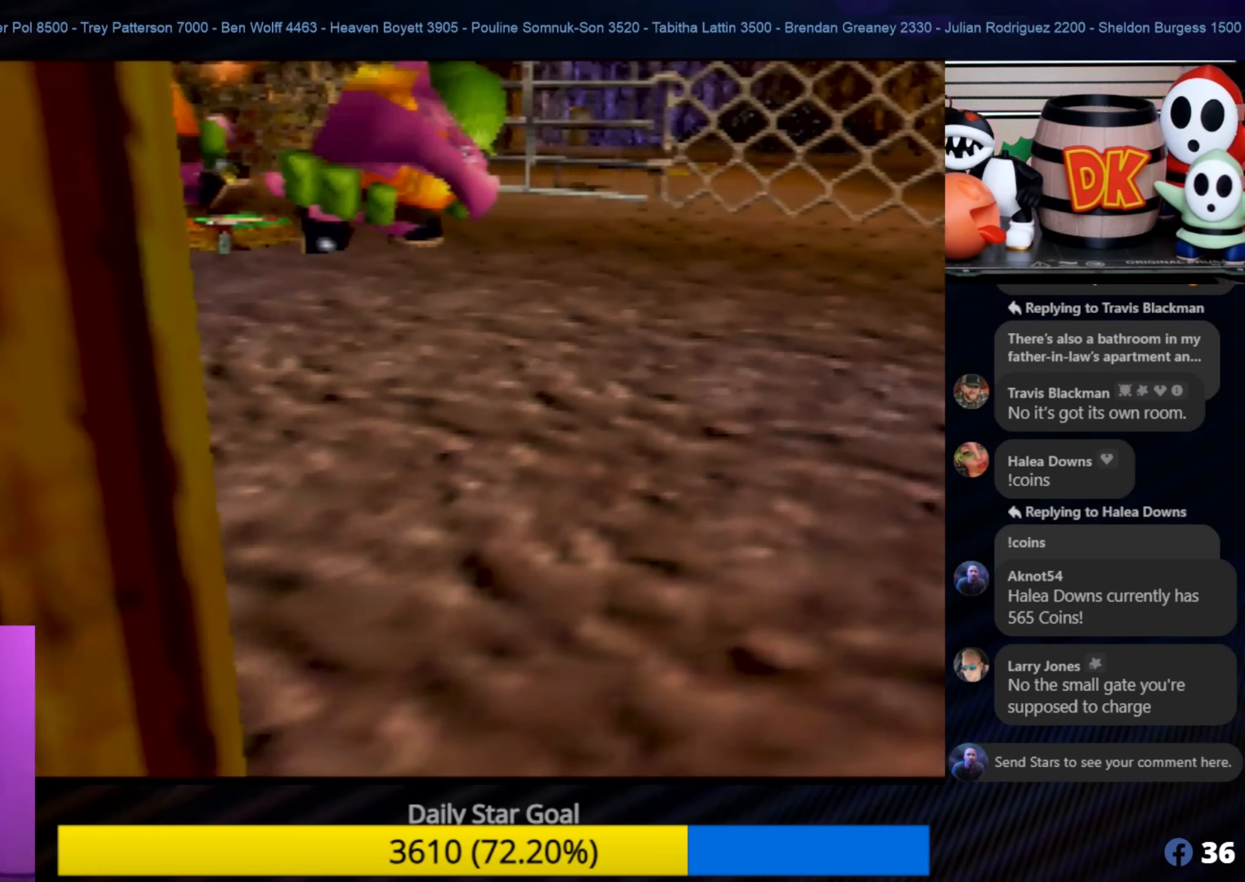
{"buttons": [], "left_stick": "up", "events": [[450, "left_stick", "up"]]}
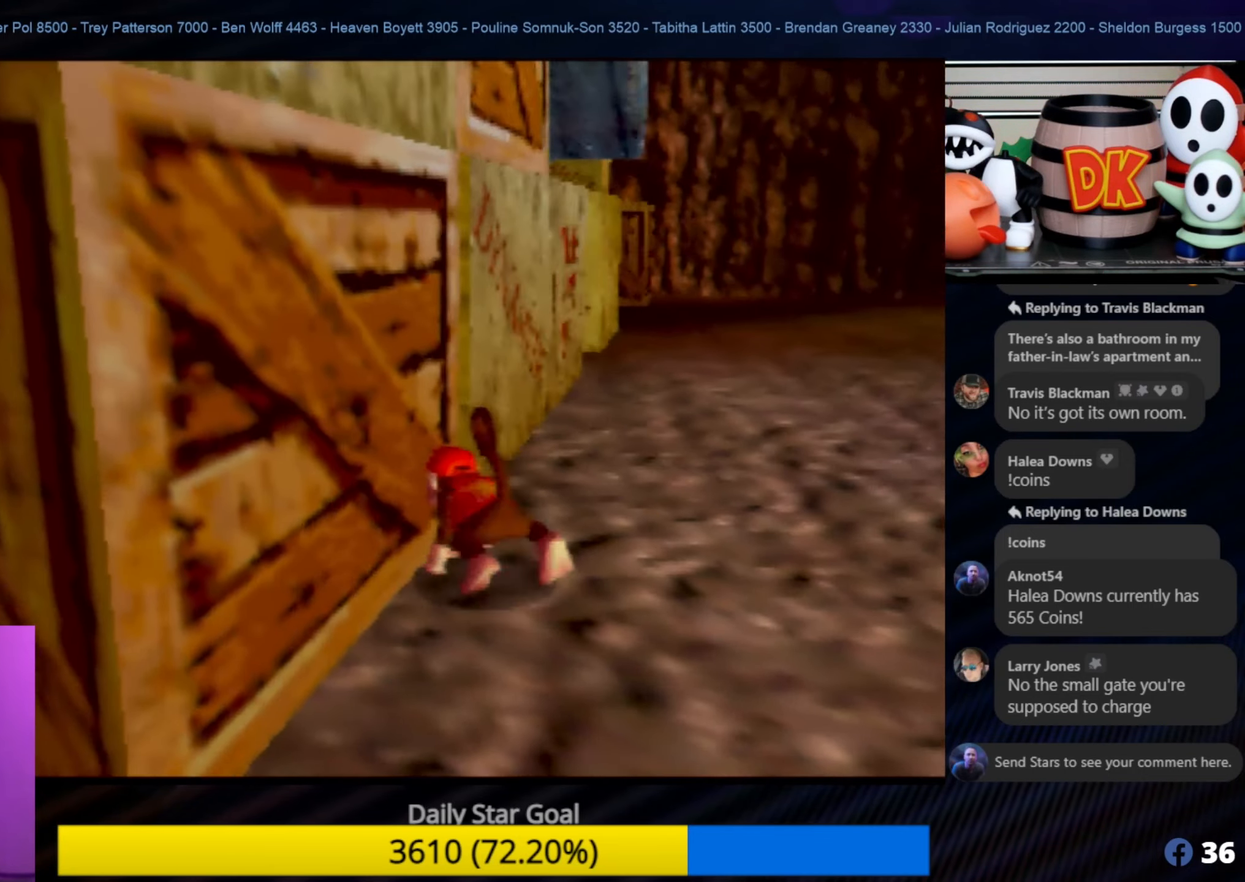
{"buttons": [], "left_stick": "up-right", "events": [[217, "left_stick", "up-right"]]}
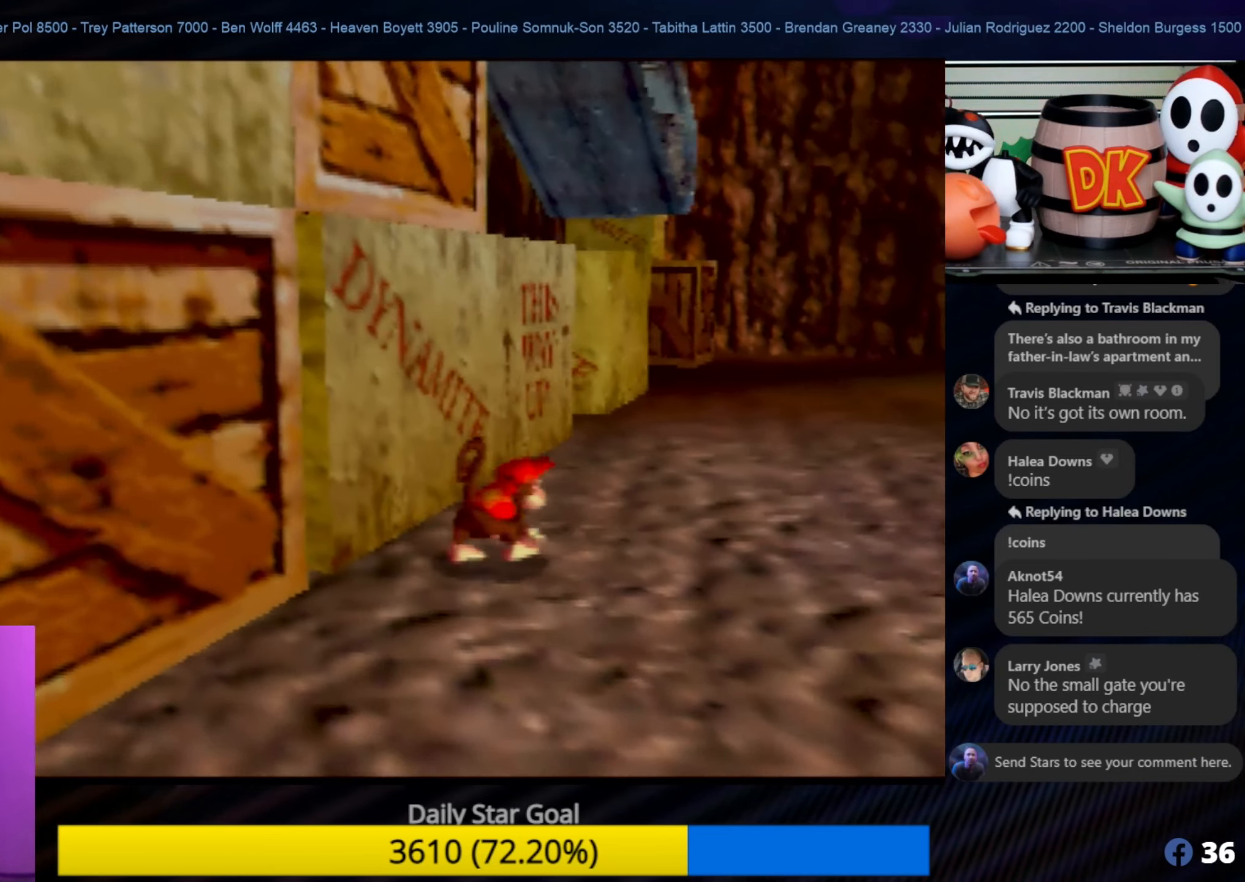
{"buttons": ["C_LEFT"], "left_stick": "up", "events": [[67, "C_LEFT", "down"], [117, "B", "down"], [166, "B", "up"], [250, "C_LEFT", "up"], [316, "C_LEFT", "down"], [400, "C_LEFT", "up"], [450, "C_LEFT", "down"], [450, "left_stick", "up"]]}
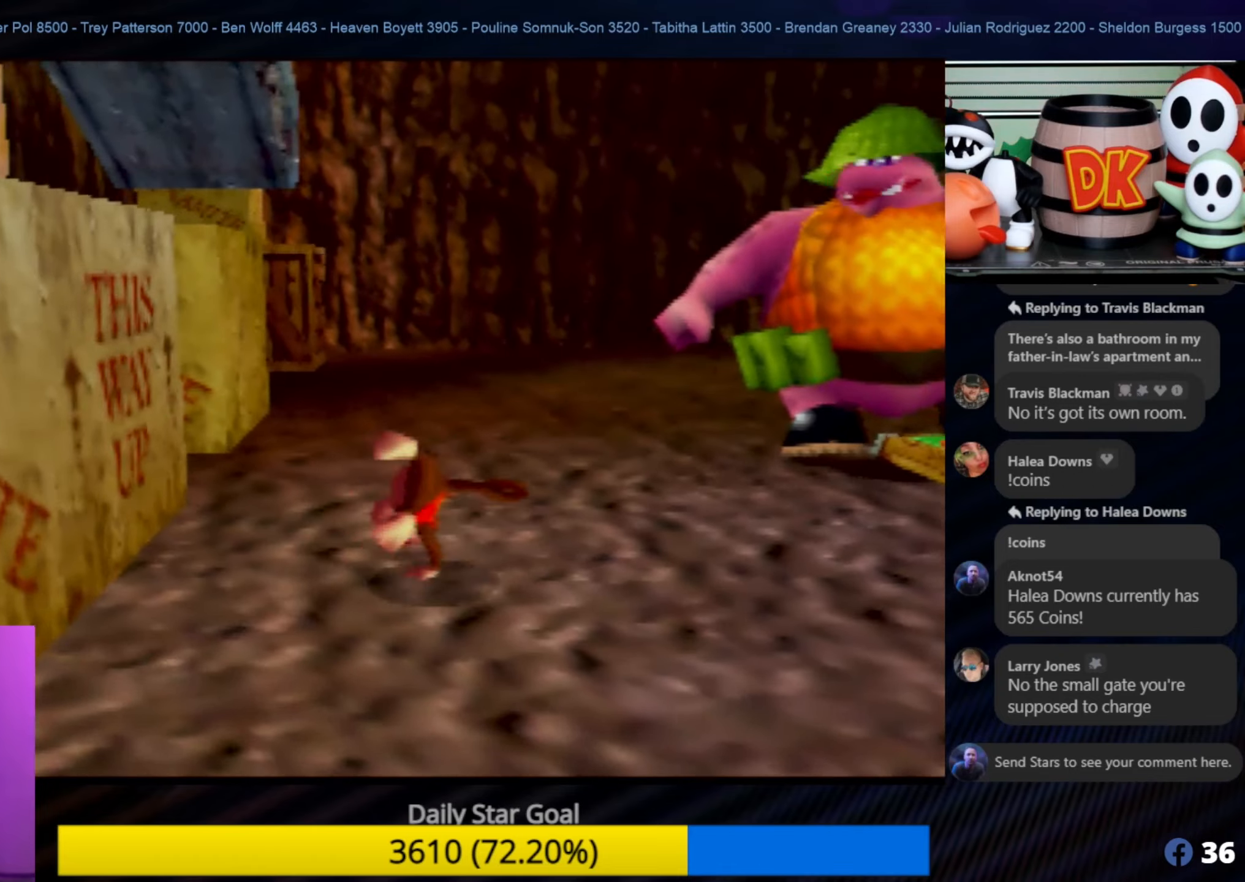
{"buttons": ["C_LEFT"], "left_stick": "up-left", "events": [[83, "C_LEFT", "up"], [100, "left_stick", "up-left"], [166, "C_LEFT", "down"], [350, "C_LEFT", "up"], [433, "C_LEFT", "down"]]}
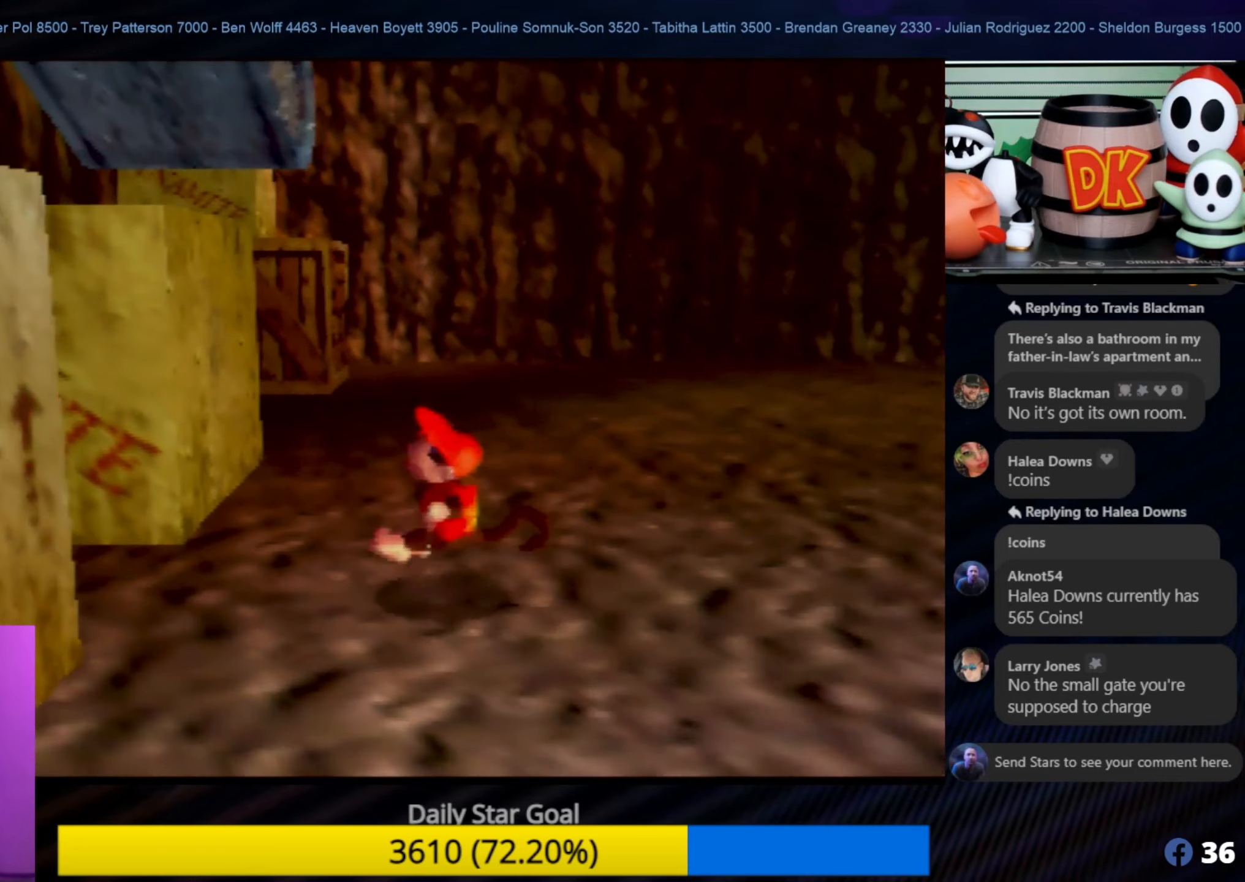
{"buttons": ["C_LEFT"], "left_stick": "up-right", "events": [[16, "C_LEFT", "up"], [116, "C_LEFT", "down"], [116, "left_stick", "up-right"], [350, "C_LEFT", "up"], [400, "C_LEFT", "down"]]}
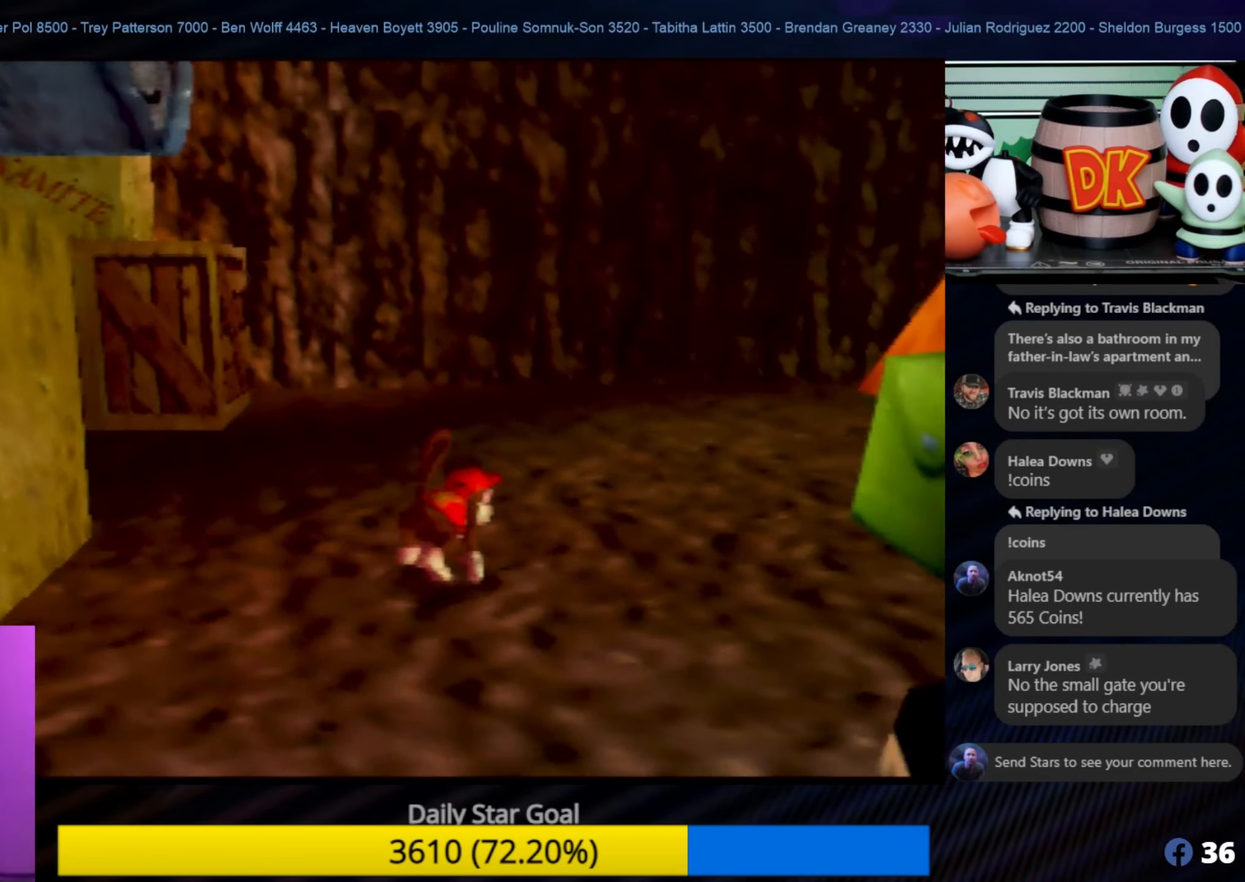
{"buttons": [], "left_stick": "up", "events": [[50, "C_LEFT", "up"], [66, "C_LEFT", "down"], [100, "left_stick", "up"], [216, "C_LEFT", "up"]]}
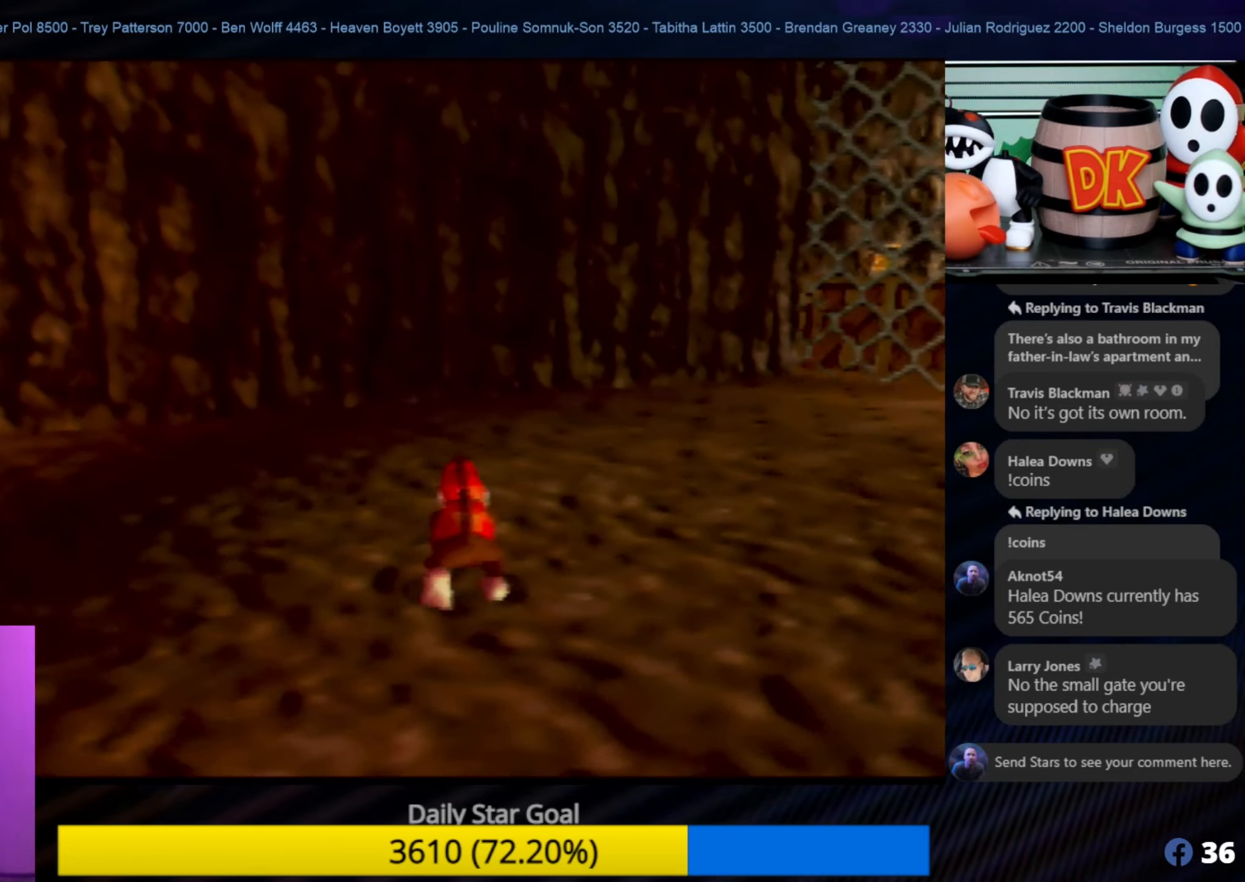
{"buttons": [], "left_stick": "up-left", "events": [[50, "left_stick", "up-left"]]}
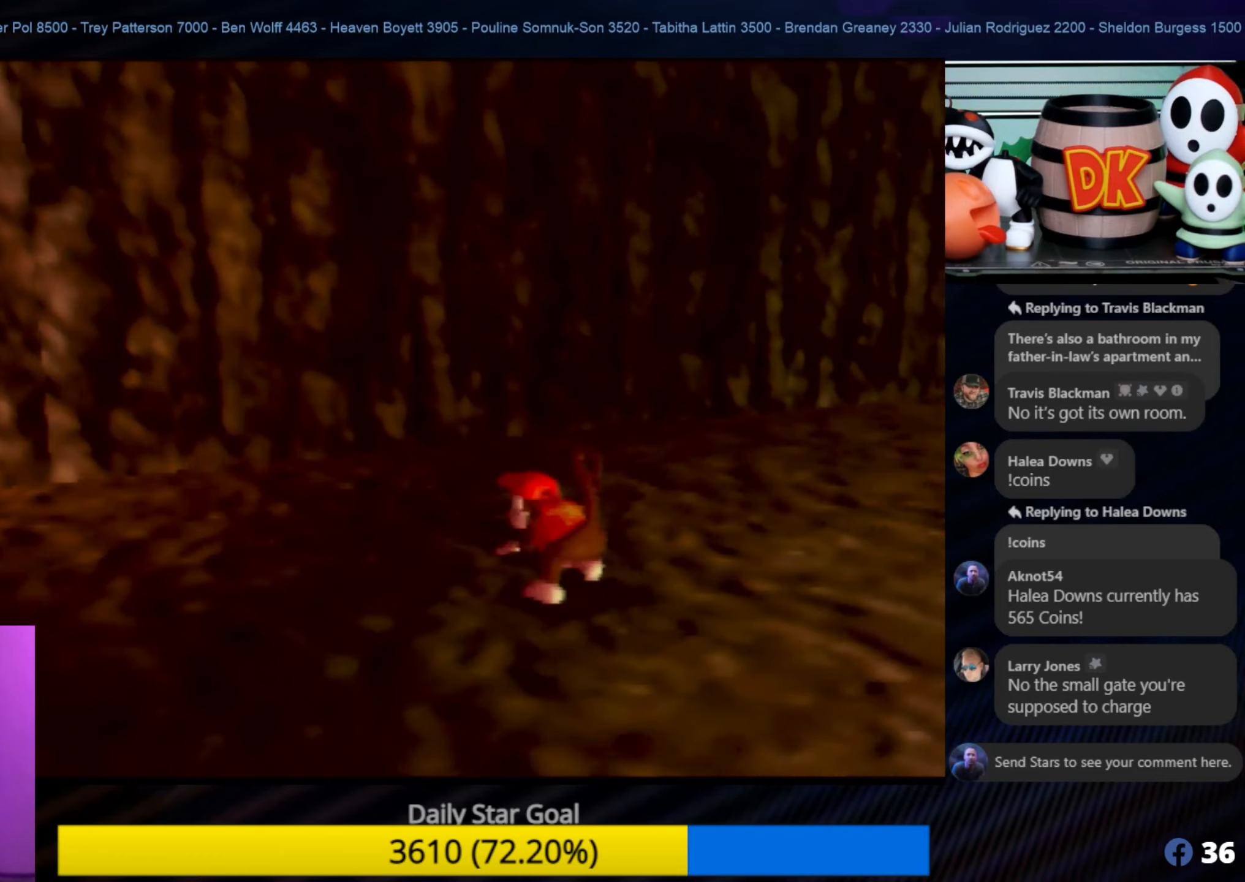
{"buttons": [], "left_stick": "right", "events": [[133, "left_stick", "up"], [250, "left_stick", "up-right"], [333, "C_LEFT", "down"], [416, "left_stick", "right"], [450, "C_LEFT", "up"]]}
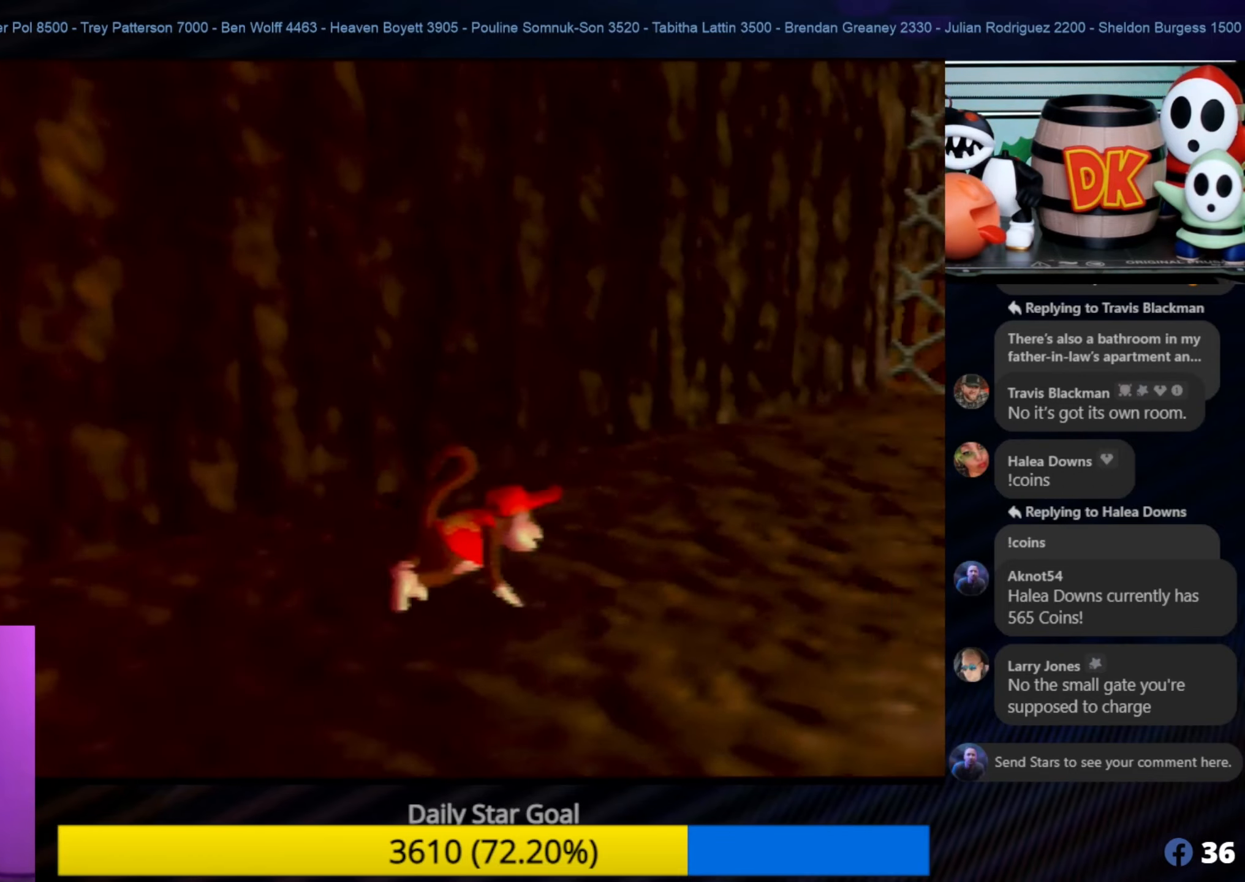
{"buttons": ["C_LEFT"], "left_stick": "down-right", "events": [[66, "C_LEFT", "down"], [150, "C_LEFT", "up"], [216, "C_LEFT", "down"], [300, "C_LEFT", "up"], [350, "C_LEFT", "down"], [416, "C_LEFT", "up"], [466, "C_LEFT", "down"], [466, "left_stick", "down-right"]]}
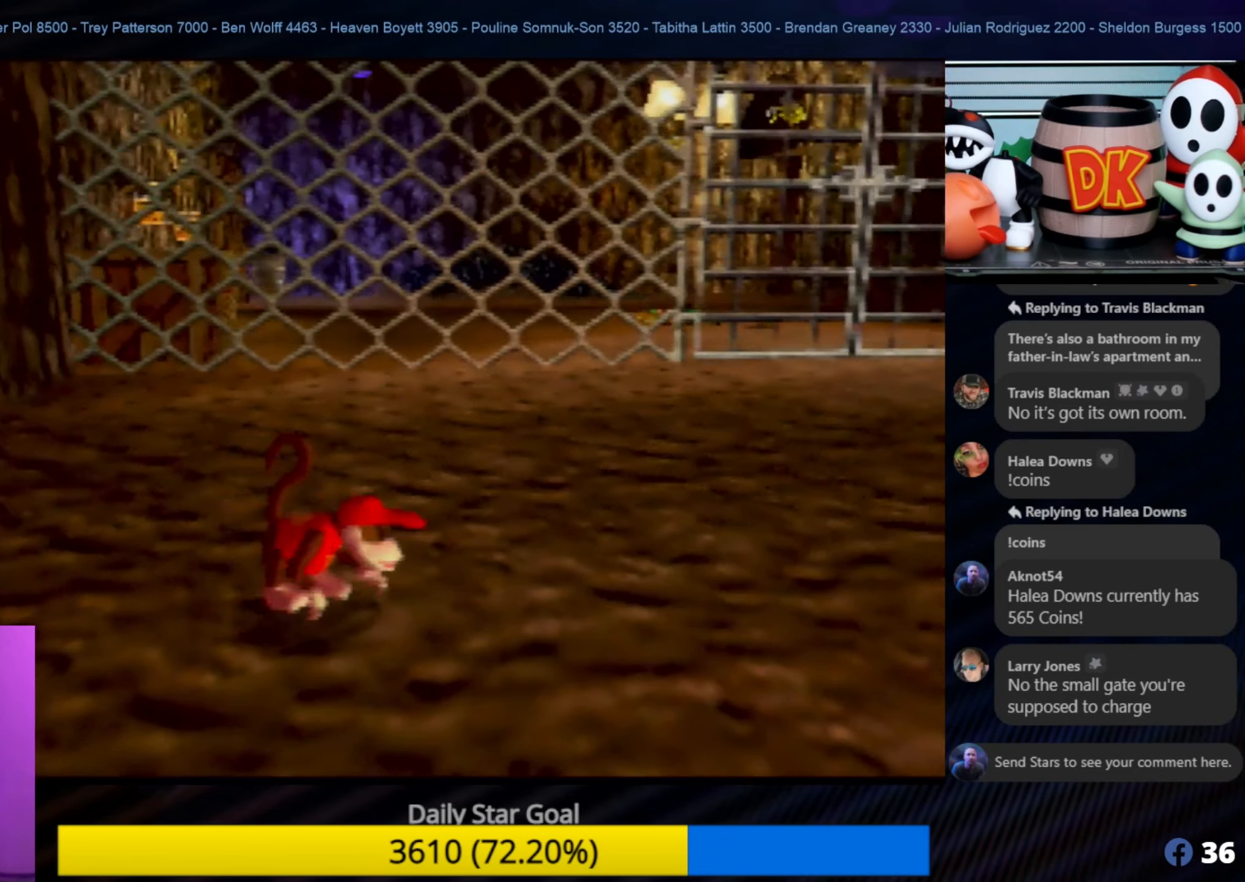
{"buttons": [], "left_stick": "right", "events": [[100, "C_LEFT", "up"], [183, "C_LEFT", "down"], [216, "C_LEFT", "up"], [333, "left_stick", "down"], [466, "left_stick", "right"]]}
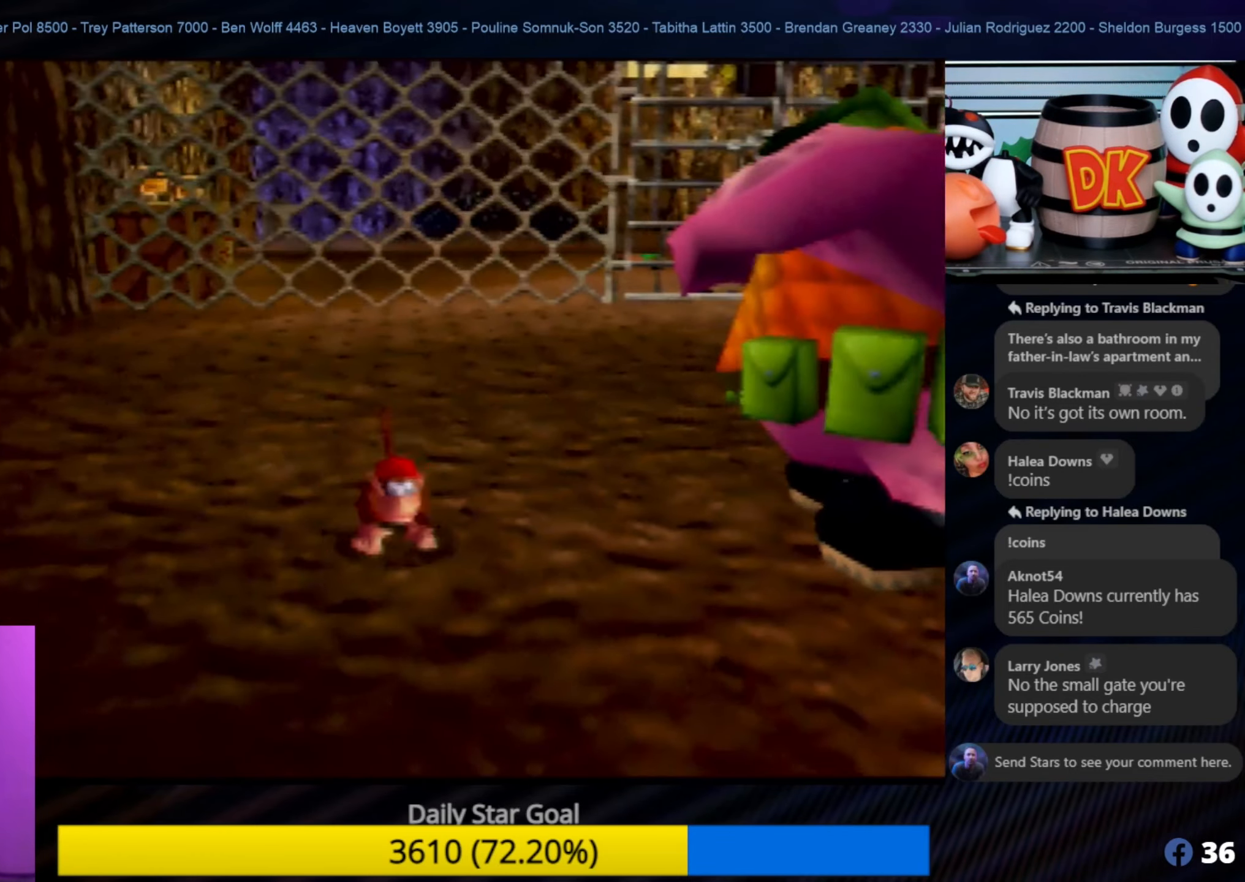
{"buttons": [], "left_stick": "down-right", "events": [[183, "left_stick", "down-right"]]}
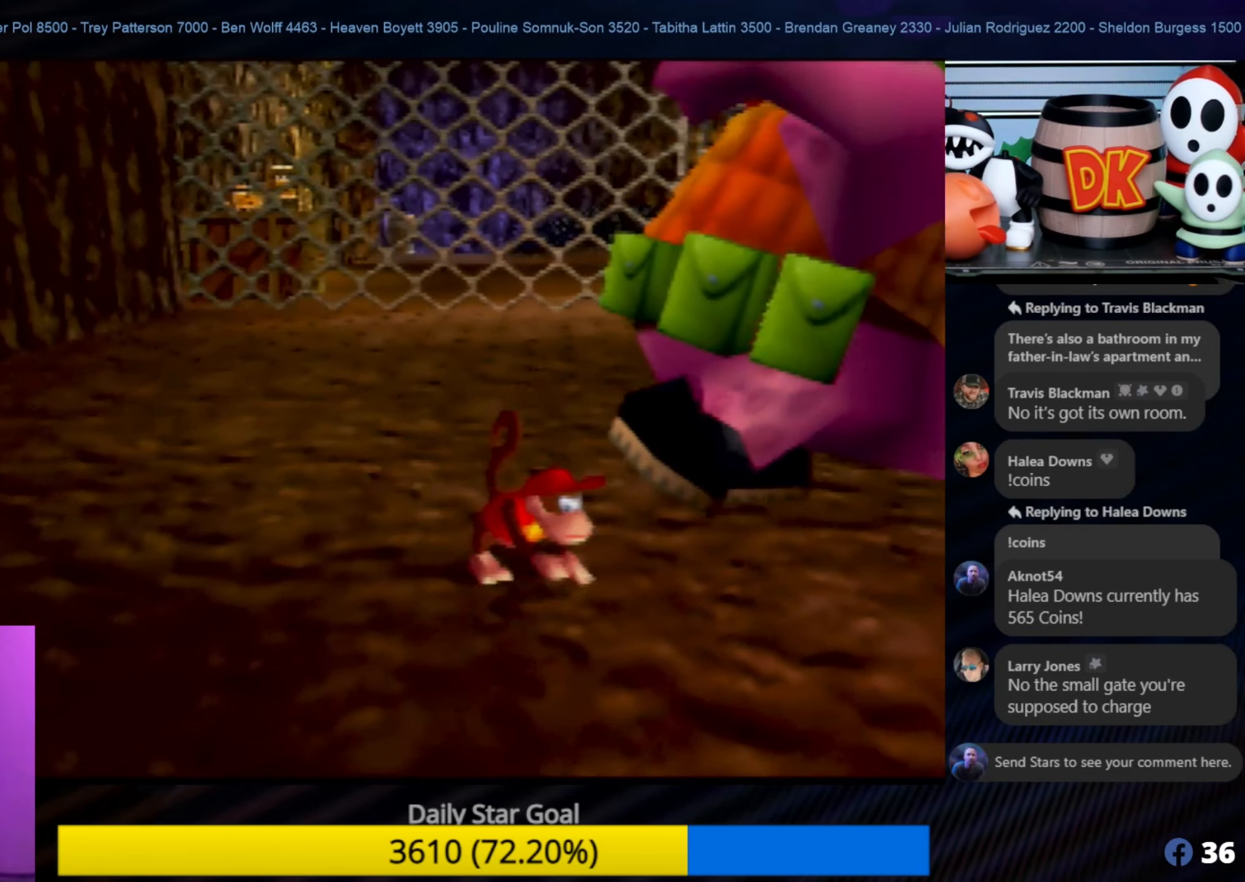
{"buttons": [], "left_stick": "right", "events": [[433, "left_stick", "right"]]}
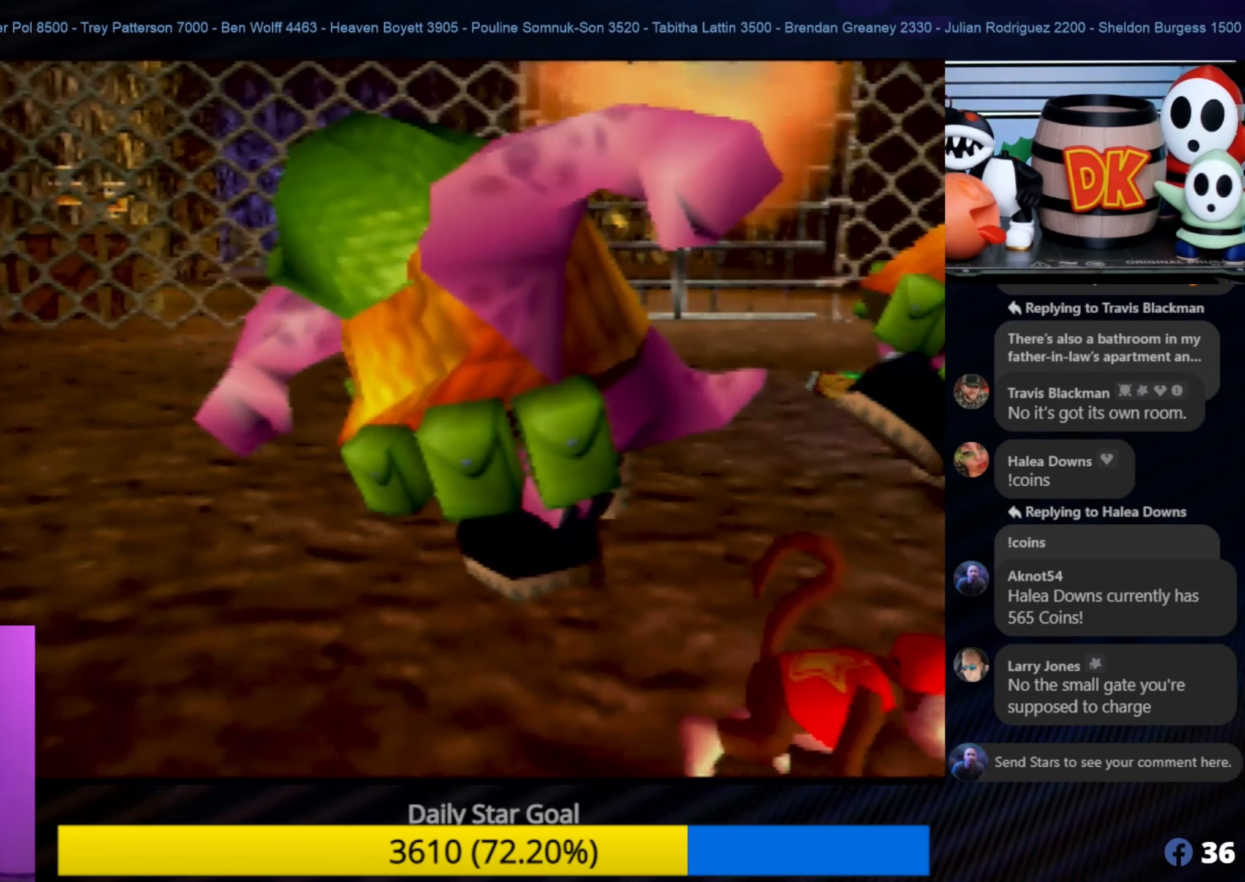
{"buttons": [], "left_stick": "up-right", "events": [[116, "left_stick", "up-right"]]}
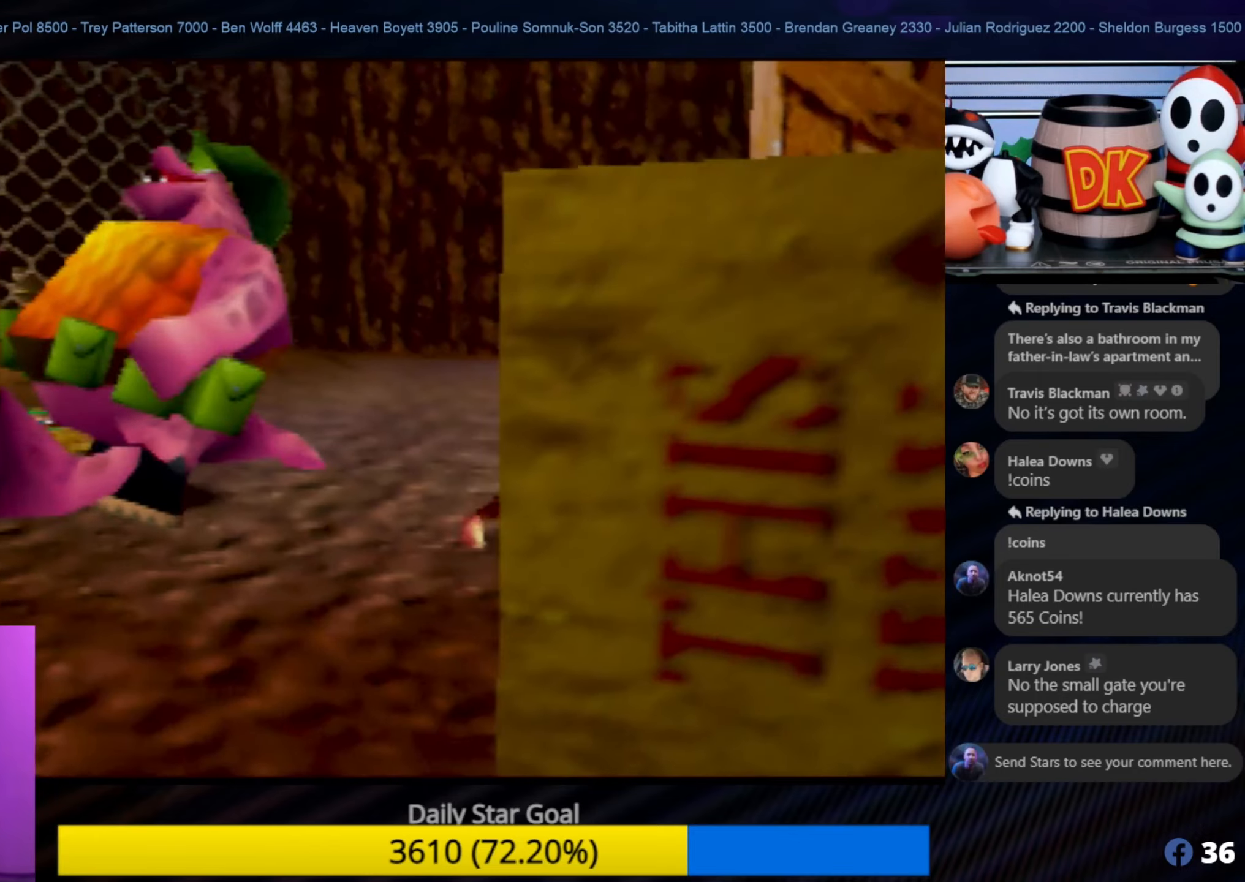
{"buttons": [], "left_stick": "up-left", "events": [[217, "left_stick", "up-left"]]}
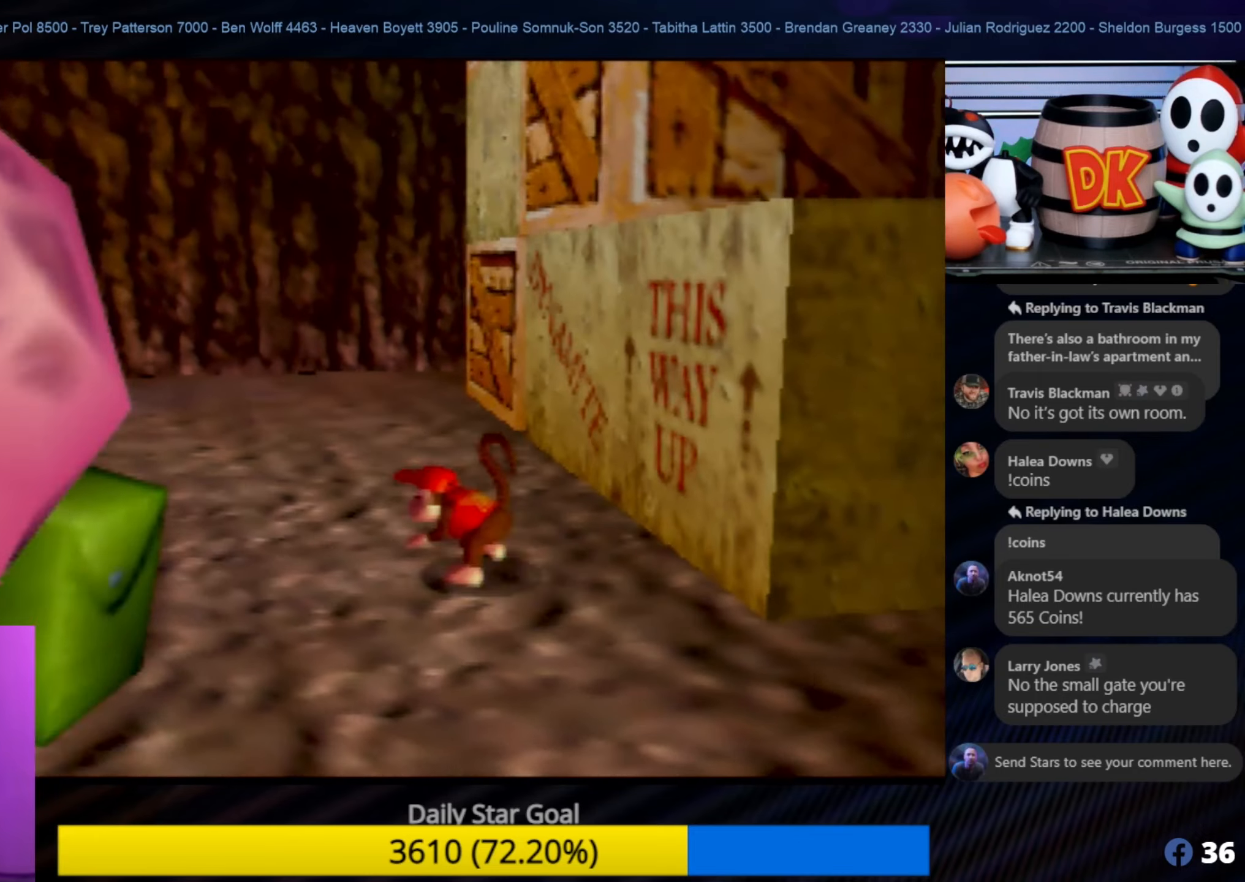
{"buttons": [], "left_stick": "down-left", "events": [[33, "left_stick", "left"], [300, "left_stick", "down-left"]]}
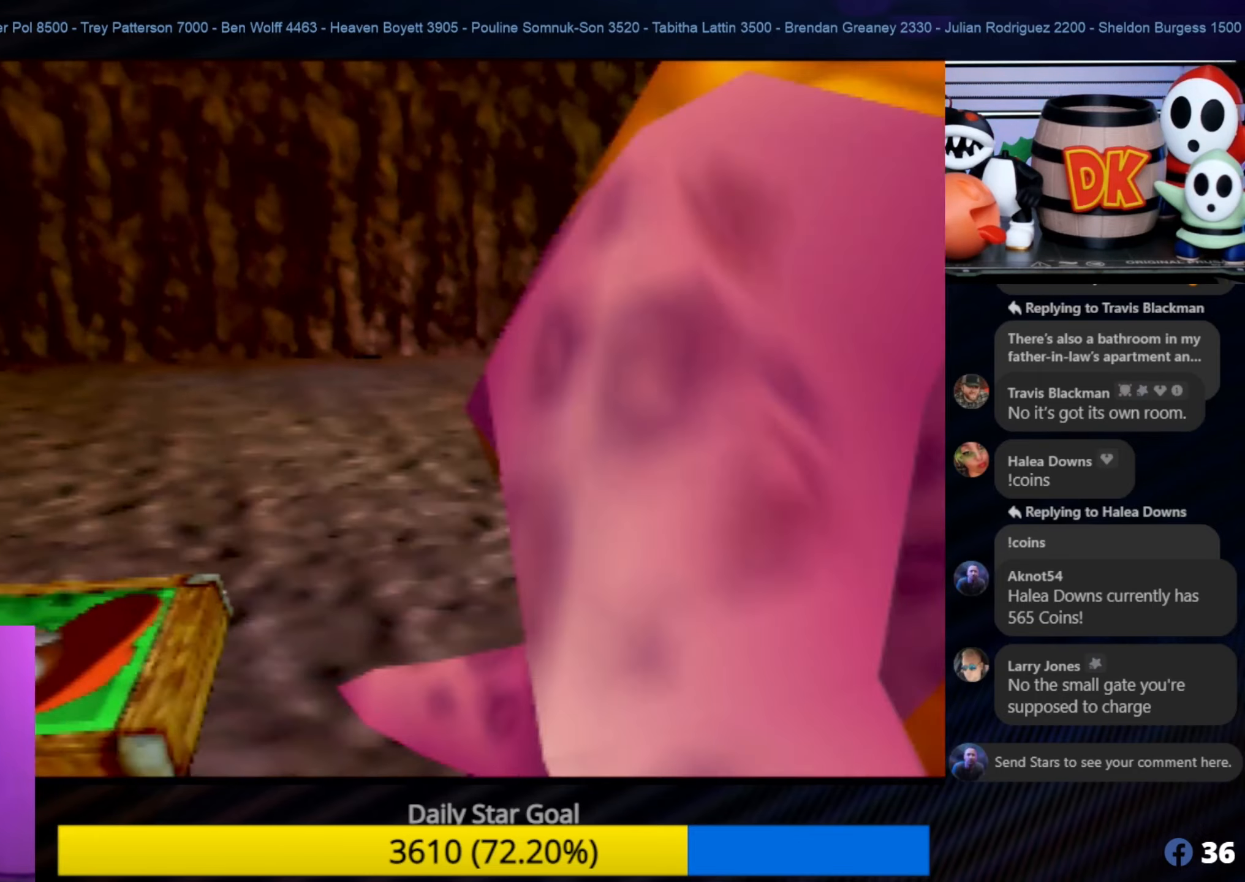
{"buttons": ["A"], "left_stick": "center", "events": [[383, "A", "down"], [450, "left_stick", "center"]]}